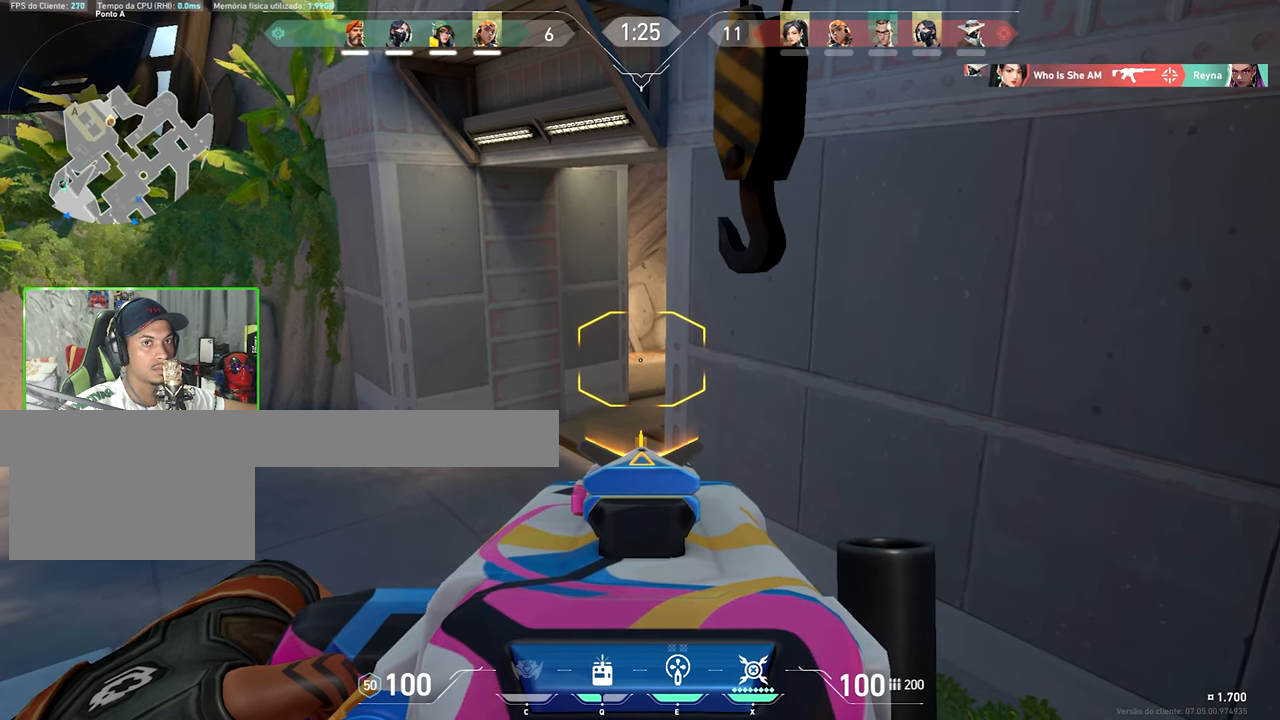
Gameplay with keyboard and mouse; each line is a JSON object with the keys held at the frame after it. "events" lists presses ("down") and releases ("up") of "1", "2", "3", "4", "5", "a", "alt", "c", "caps_lock", "ctrl", "d", "e", "f", "g", "q", "r", "s", "shift", "space", "t", "tab", "v", "w", "x" and "z" between this image and that frame as [ms after this image, input, new state], when the widget could be followed in between. No other keys are recorded. "mouse_move" is the direction in which the mouse moves at that frame (one of eight, or "still"), when it could be read. Mouse buttons are not recorded.
{"keys": ["ctrl", "shift"], "mouse_move": "still", "events": []}
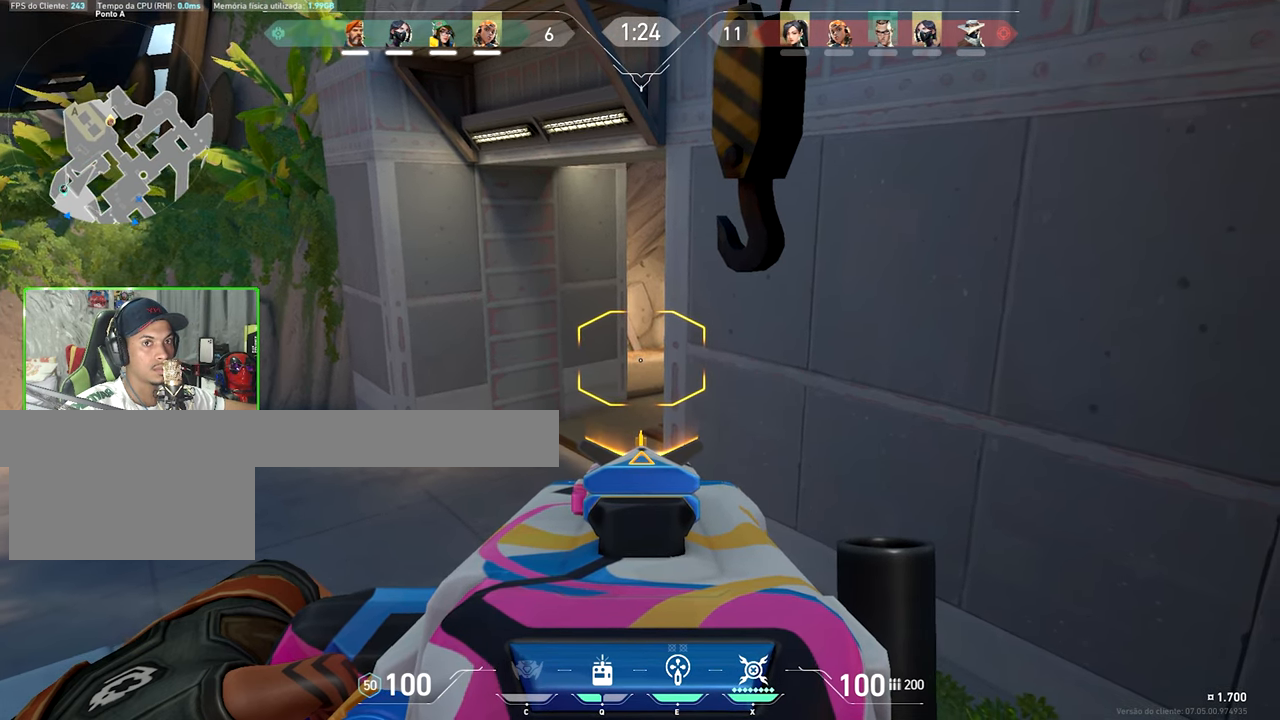
{"keys": ["caps_lock", "ctrl", "shift", "v"], "mouse_move": "still", "events": [[100, "v", "down"], [250, "caps_lock", "down"]]}
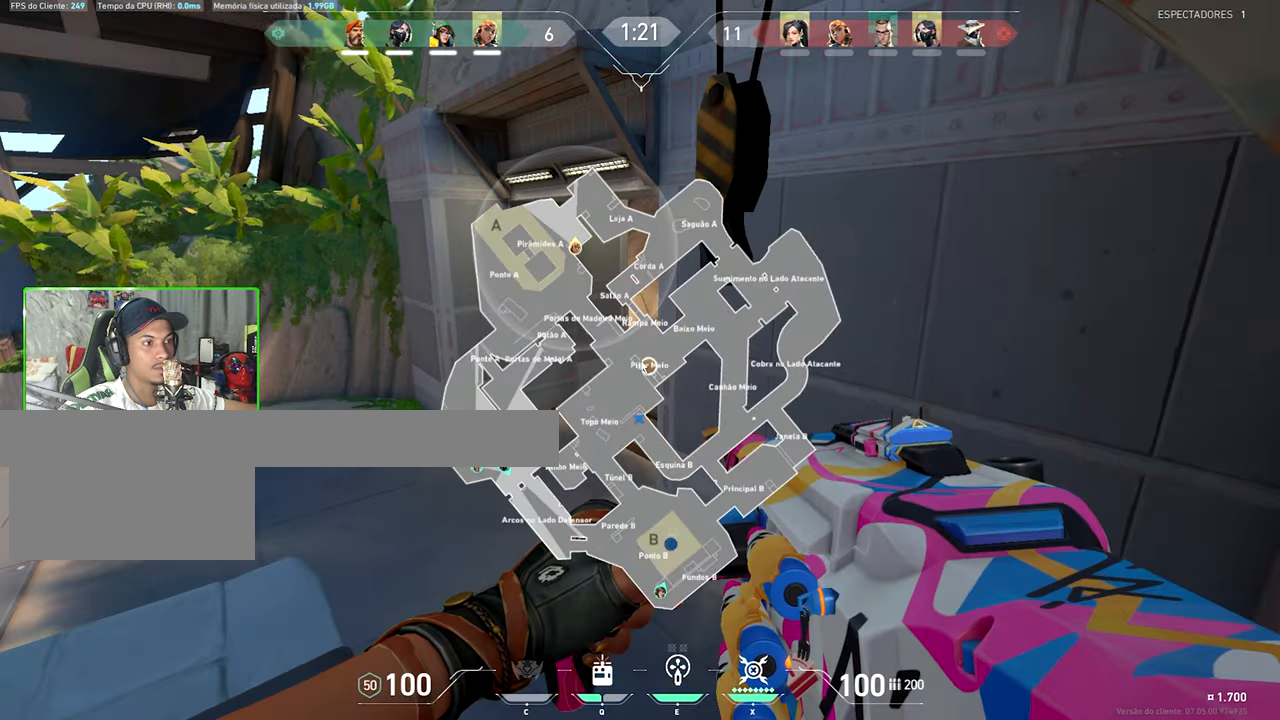
{"keys": ["caps_lock", "ctrl", "shift", "v"], "mouse_move": "still", "events": []}
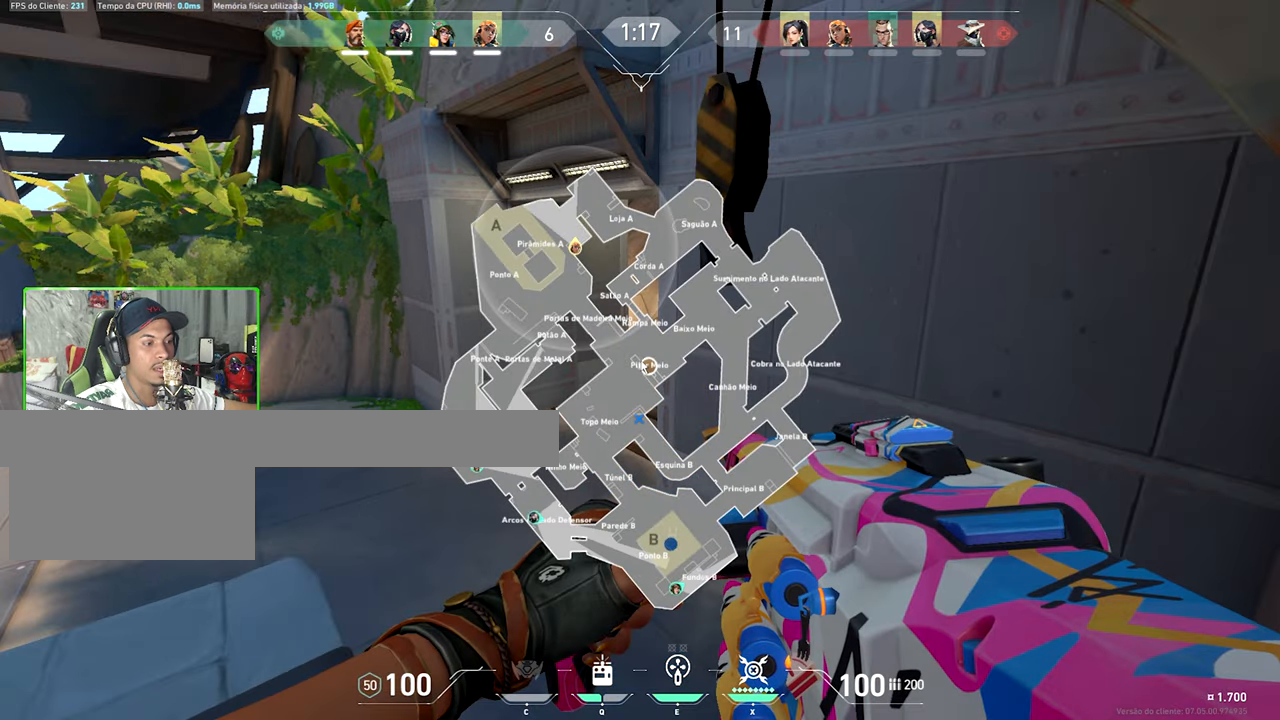
{"keys": ["ctrl", "shift", "v"], "mouse_move": "still", "events": [[333, "caps_lock", "up"]]}
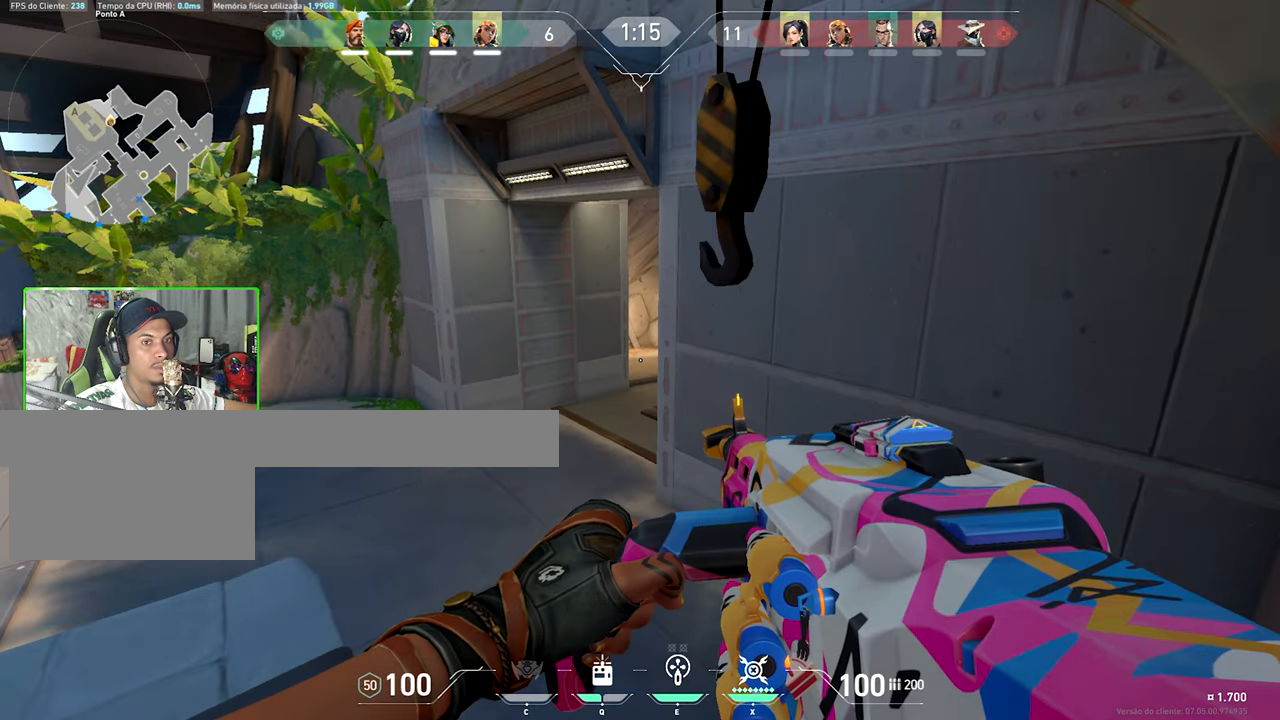
{"keys": ["caps_lock", "ctrl", "shift"], "mouse_move": "still", "events": [[283, "v", "up"], [333, "caps_lock", "down"]]}
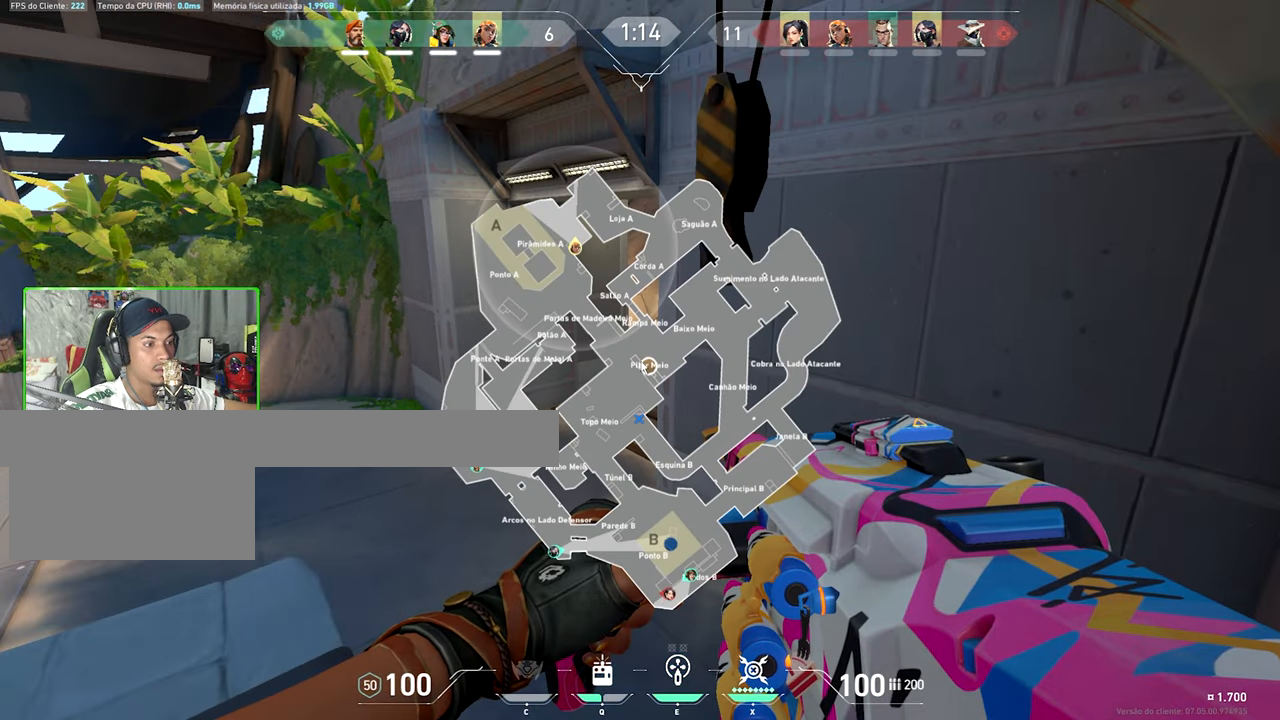
{"keys": ["w"], "mouse_move": "left", "events": [[400, "caps_lock", "up"], [400, "ctrl", "up"], [400, "shift", "up"], [400, "w", "down"]]}
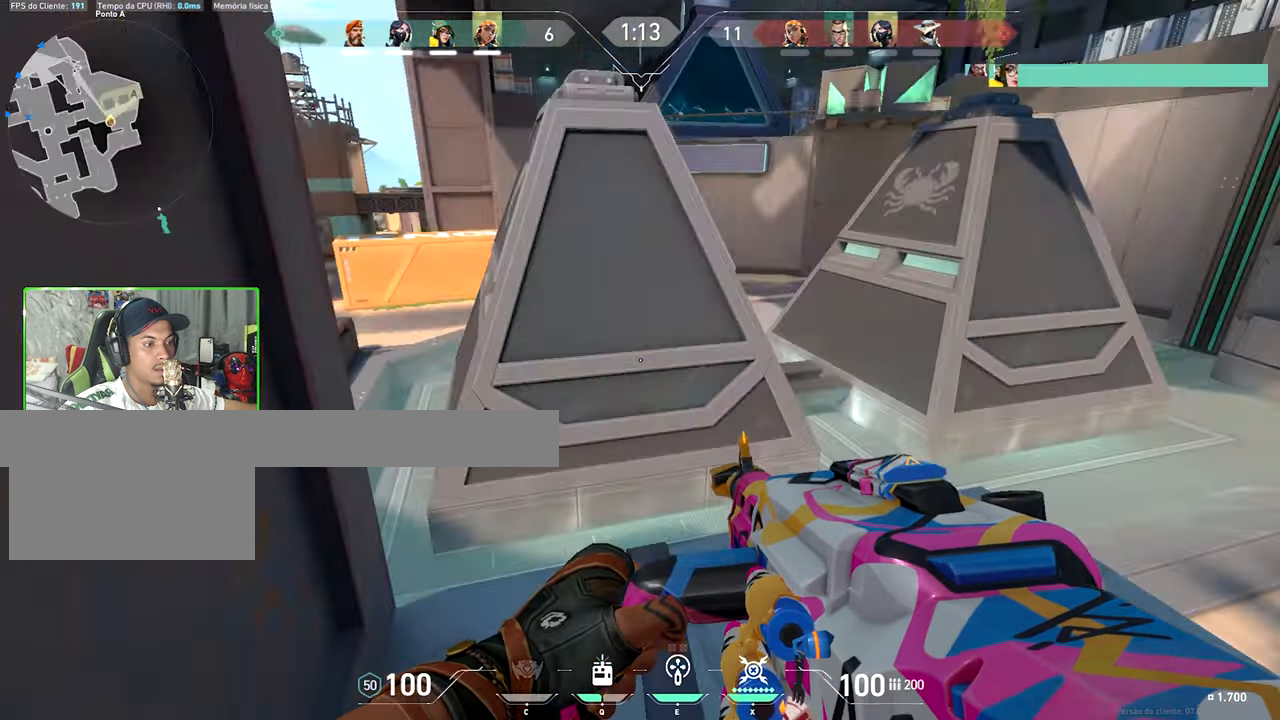
{"keys": ["w"], "mouse_move": "still", "events": []}
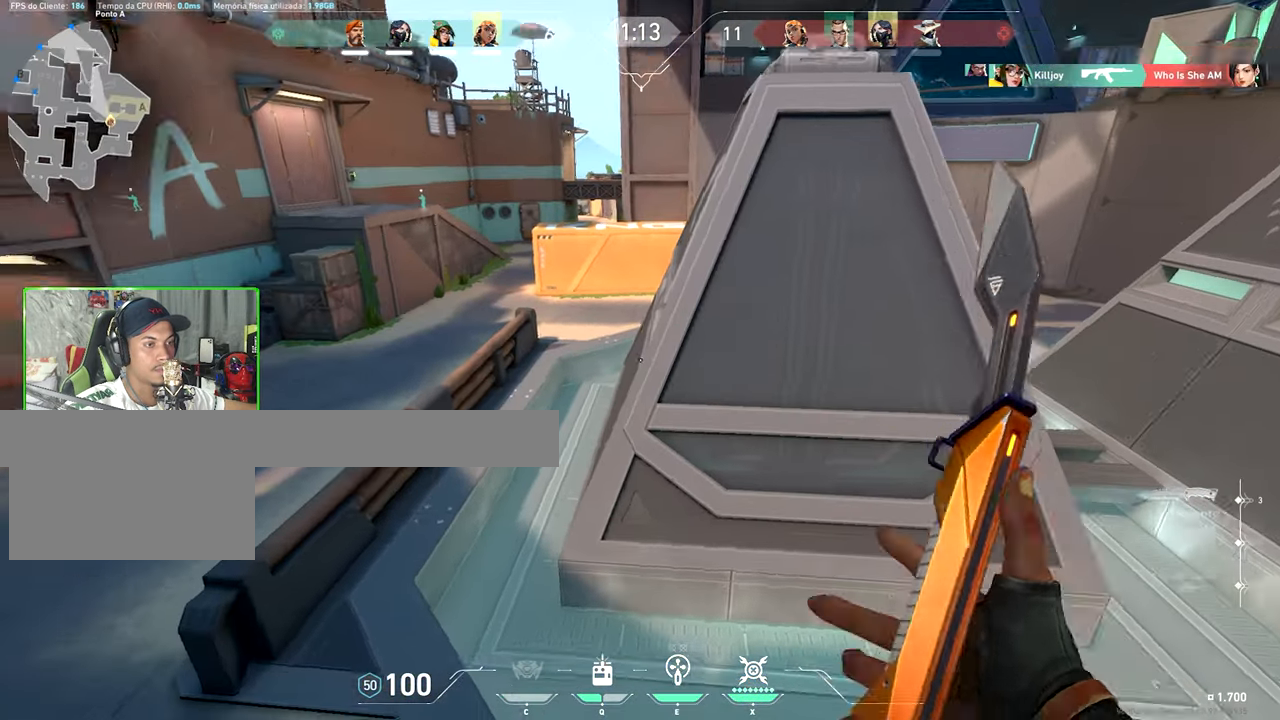
{"keys": ["w"], "mouse_move": "up-right", "events": [[17, "a", "down"], [417, "a", "up"]]}
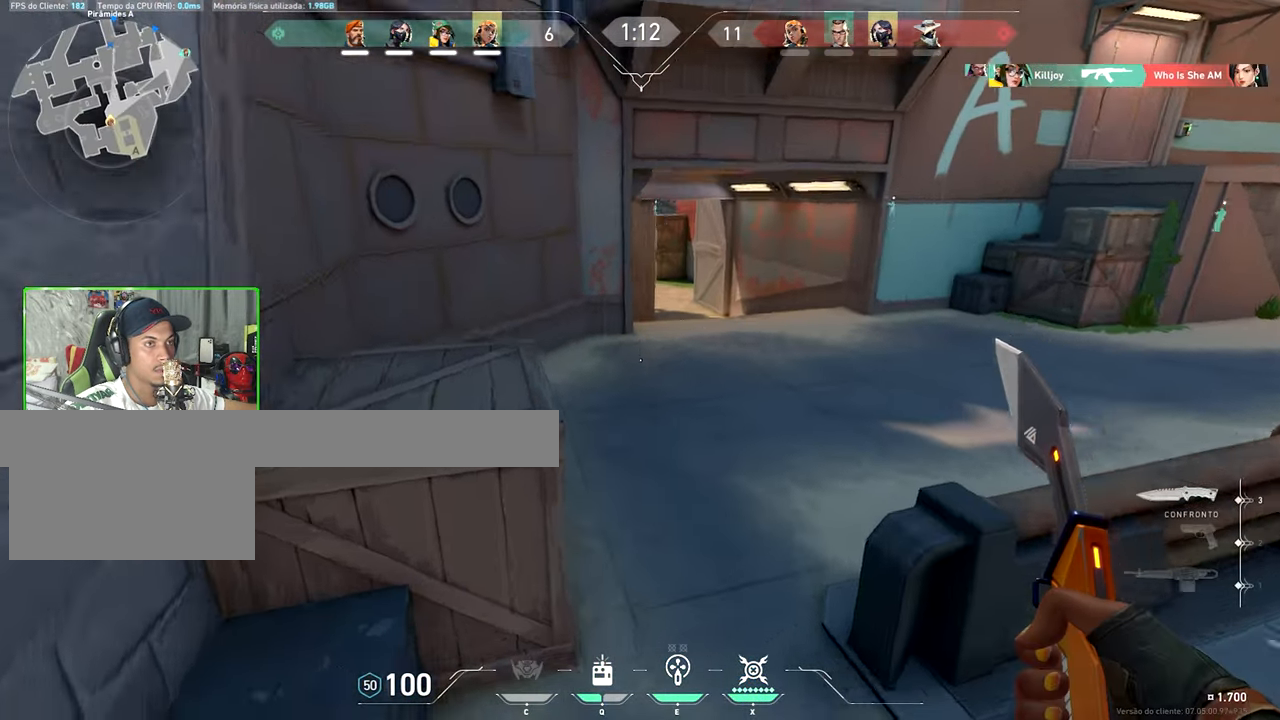
{"keys": ["w"], "mouse_move": "still", "events": [[167, "d", "down"], [267, "d", "up"]]}
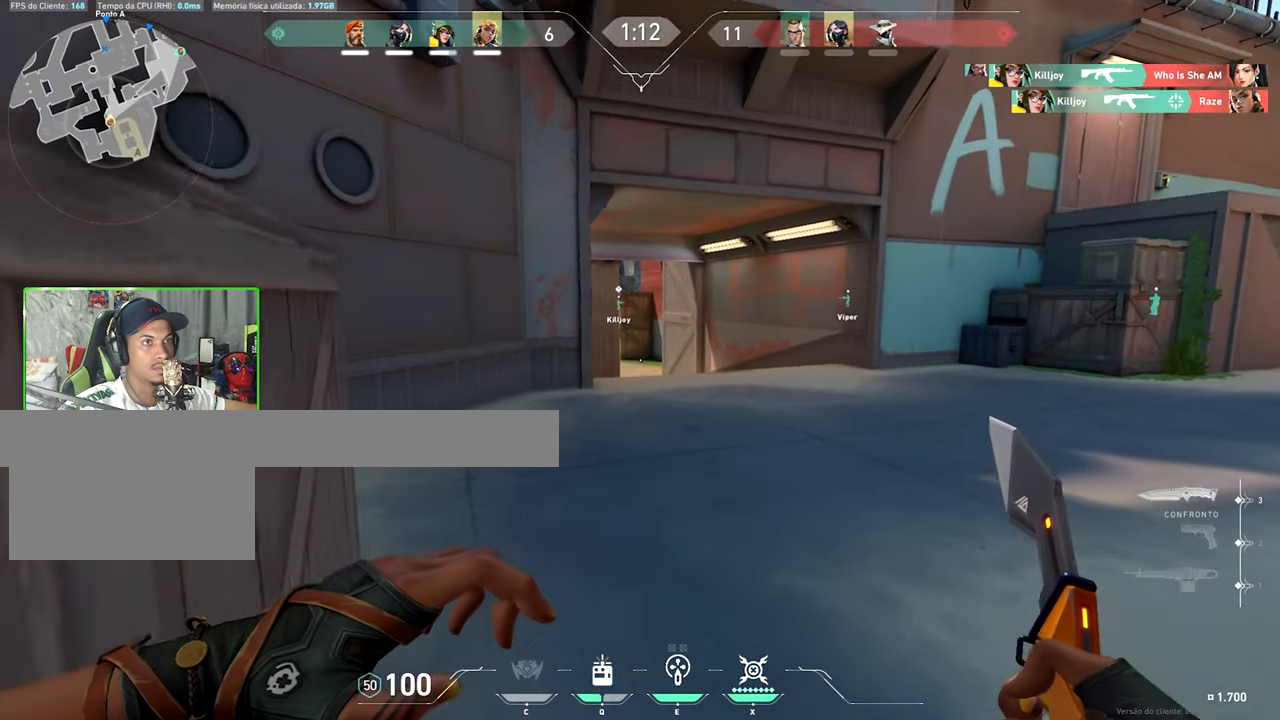
{"keys": ["v", "w"], "mouse_move": "still", "events": [[150, "v", "down"]]}
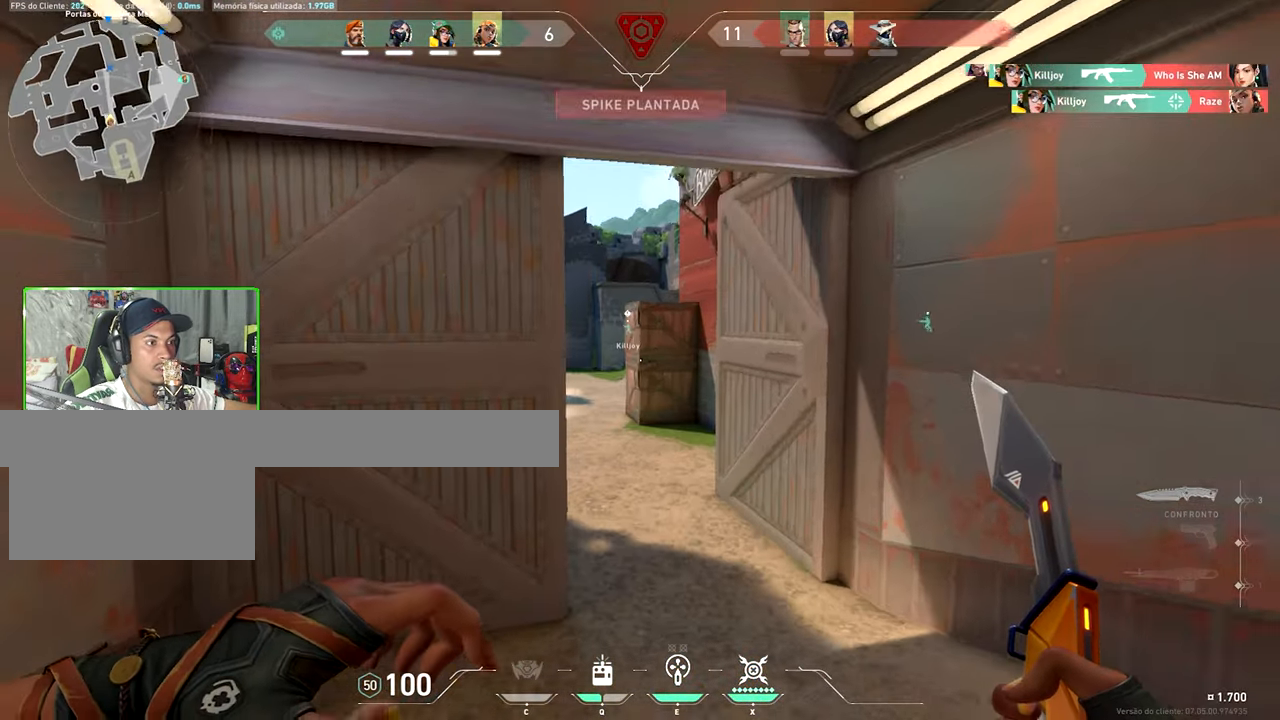
{"keys": ["d", "w"], "mouse_move": "up", "events": [[150, "v", "up"], [283, "d", "down"]]}
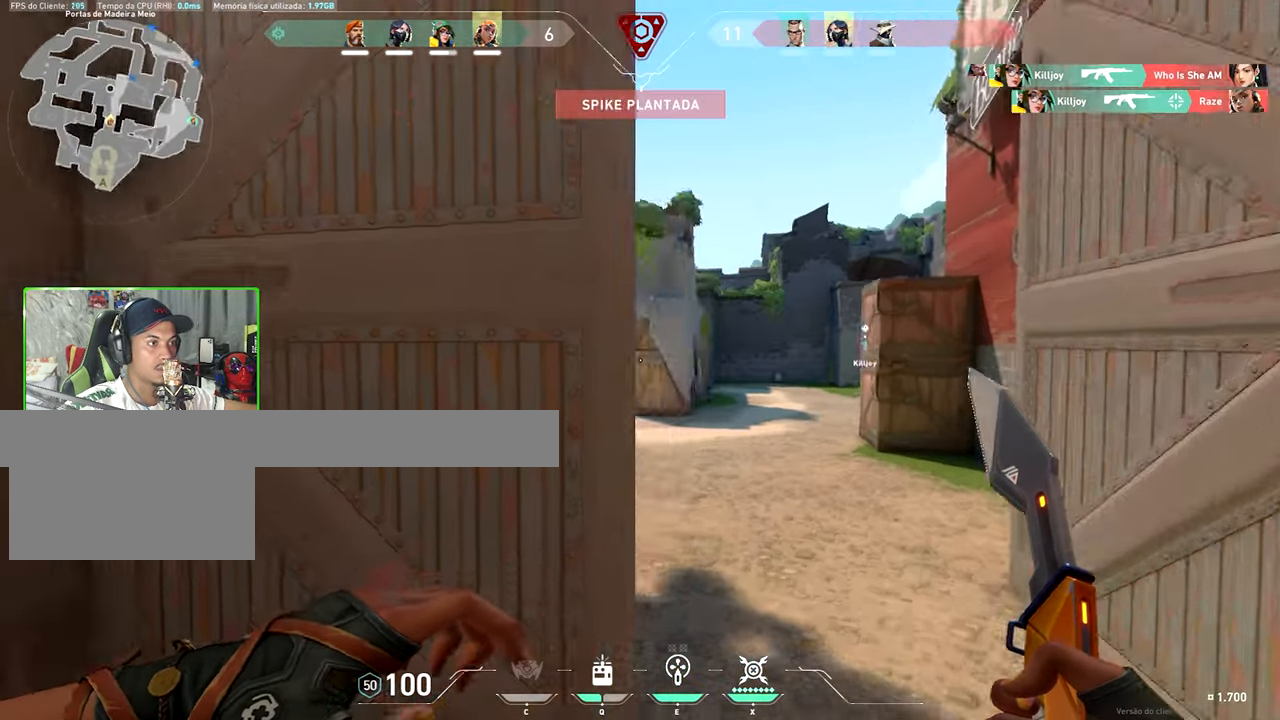
{"keys": ["shift", "v", "w"], "mouse_move": "still", "events": [[50, "a", "down"], [50, "d", "up"], [50, "shift", "down"], [100, "v", "down"], [234, "a", "up"]]}
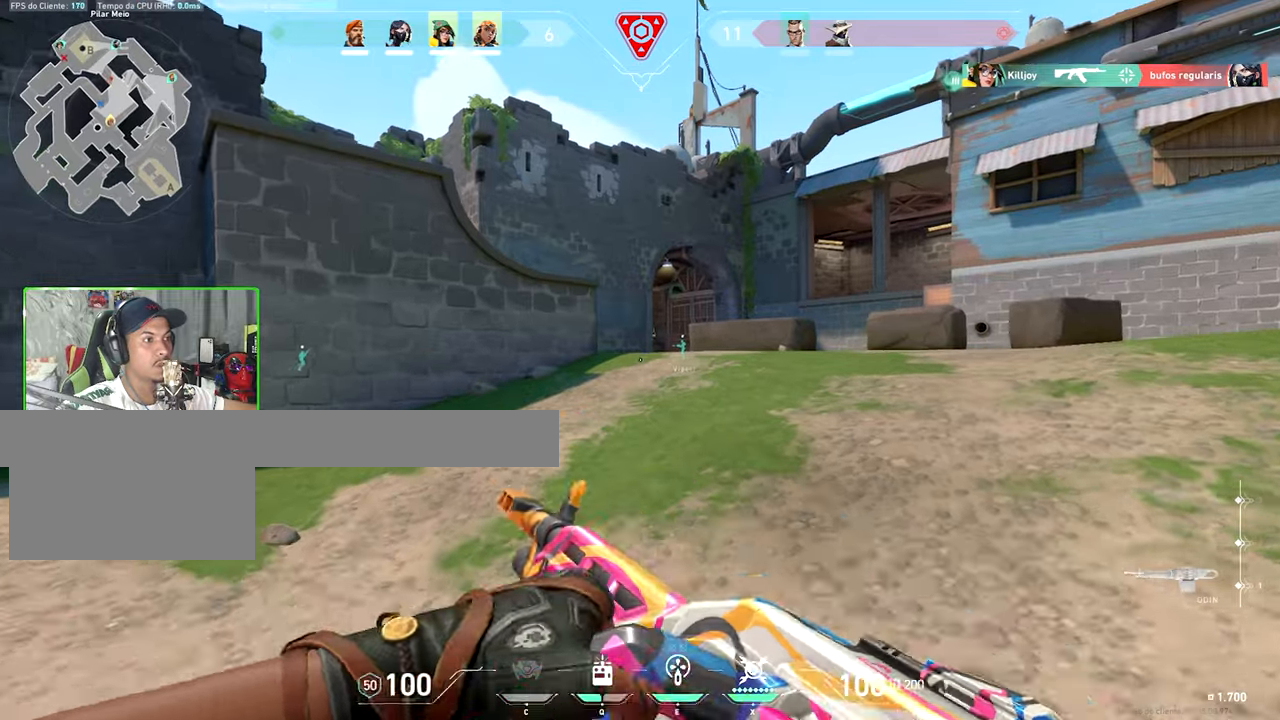
{"keys": ["a"], "mouse_move": "still", "events": [[250, "a", "down"], [300, "v", "up"], [350, "shift", "up"], [350, "w", "up"]]}
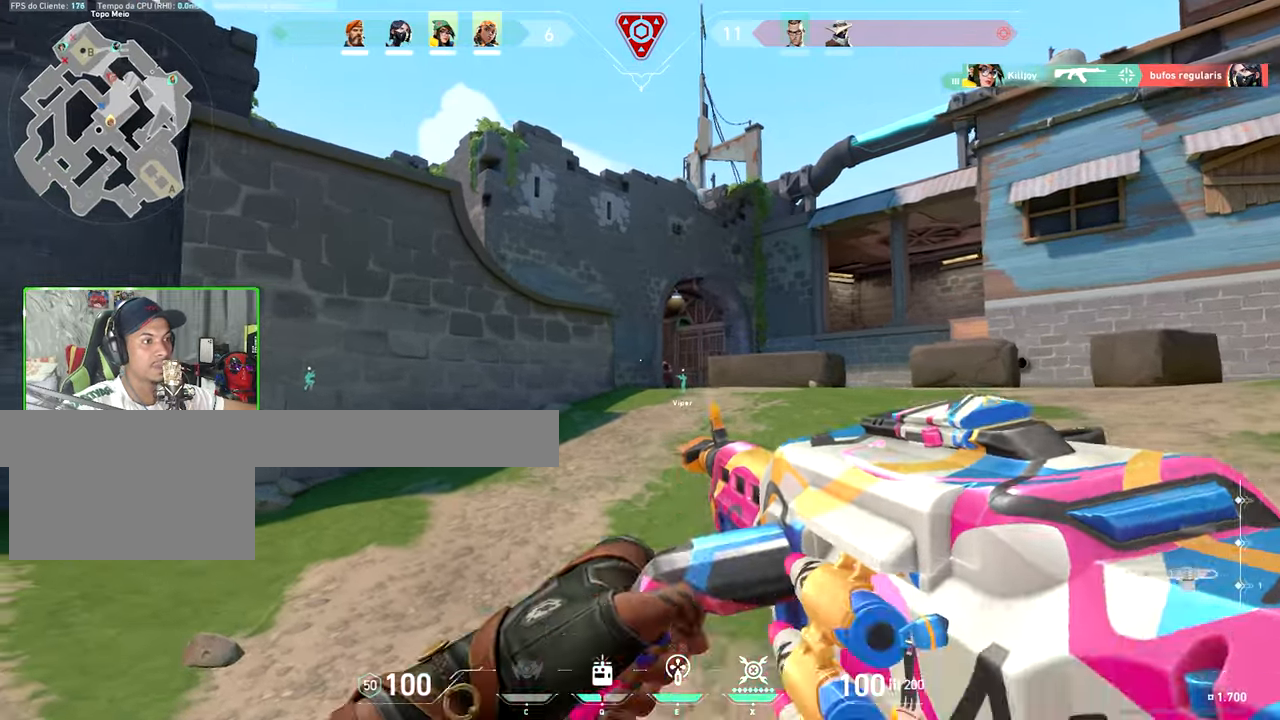
{"keys": ["d", "shift"], "mouse_move": "still", "events": [[84, "shift", "down"], [317, "a", "up"], [317, "d", "down"]]}
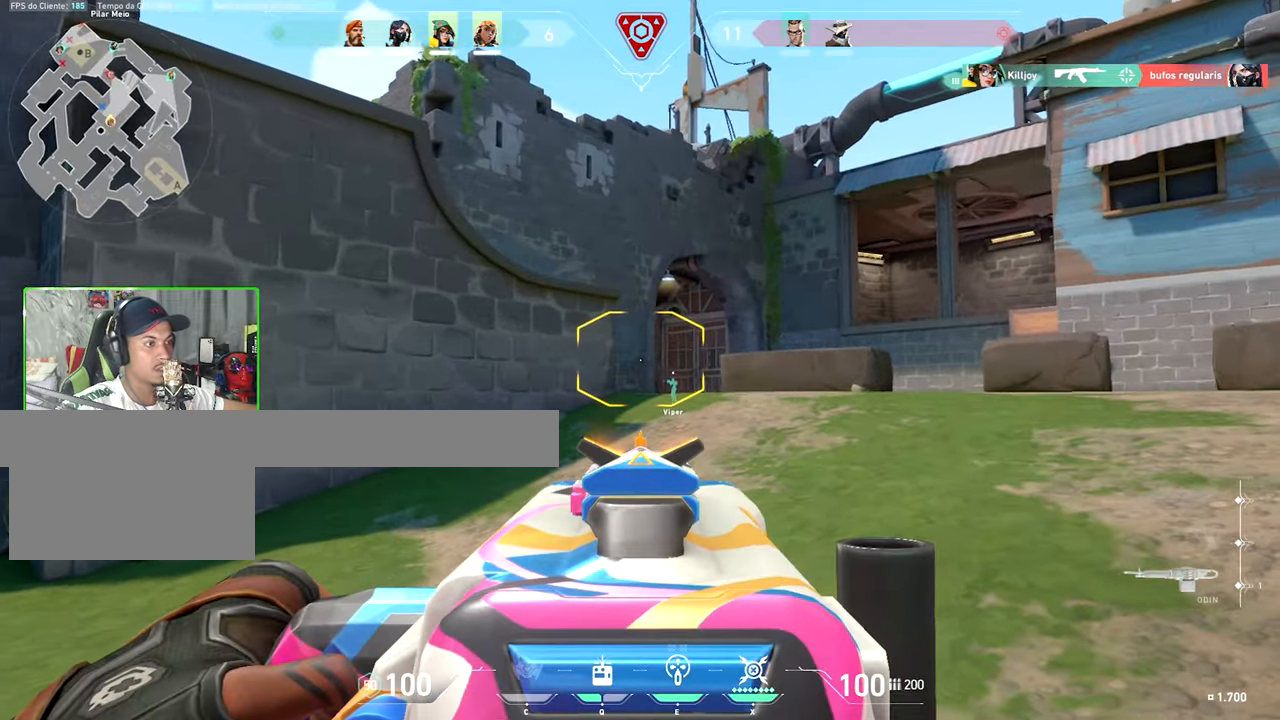
{"keys": ["d", "shift", "w"], "mouse_move": "still", "events": [[467, "w", "down"]]}
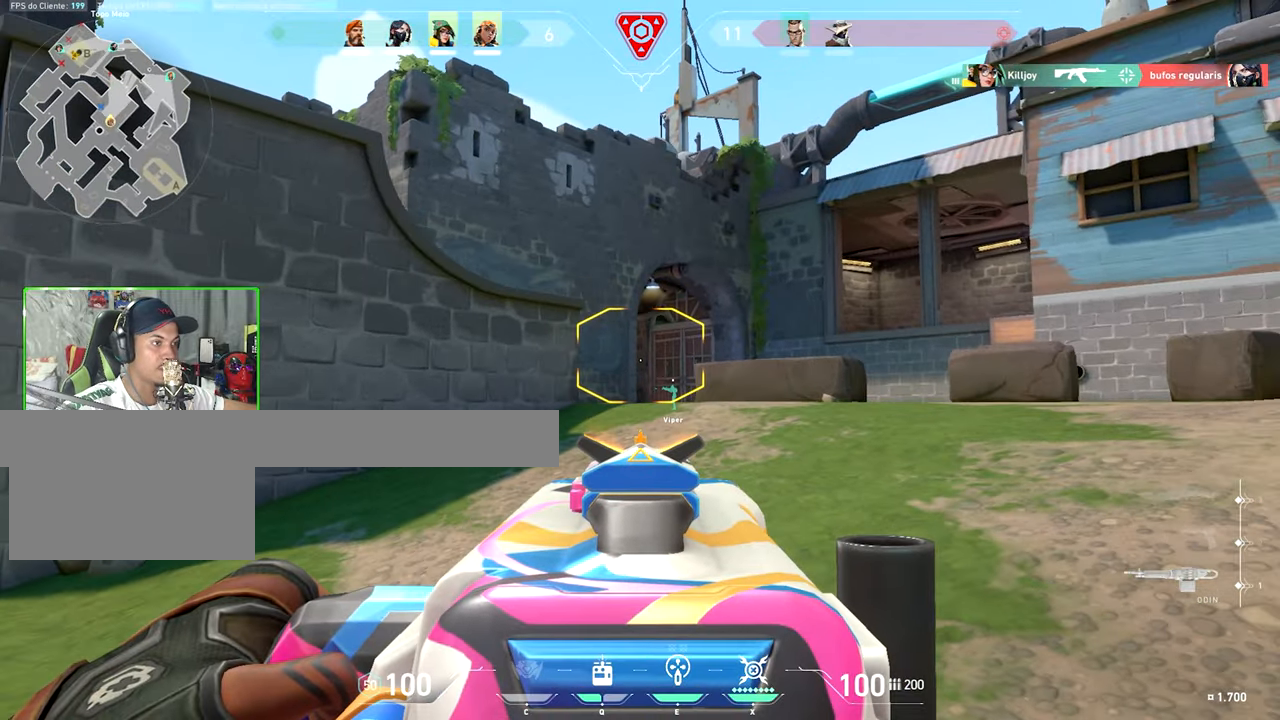
{"keys": ["shift"], "mouse_move": "still", "events": [[150, "shift", "up"], [334, "d", "up"], [334, "shift", "down"], [334, "w", "up"]]}
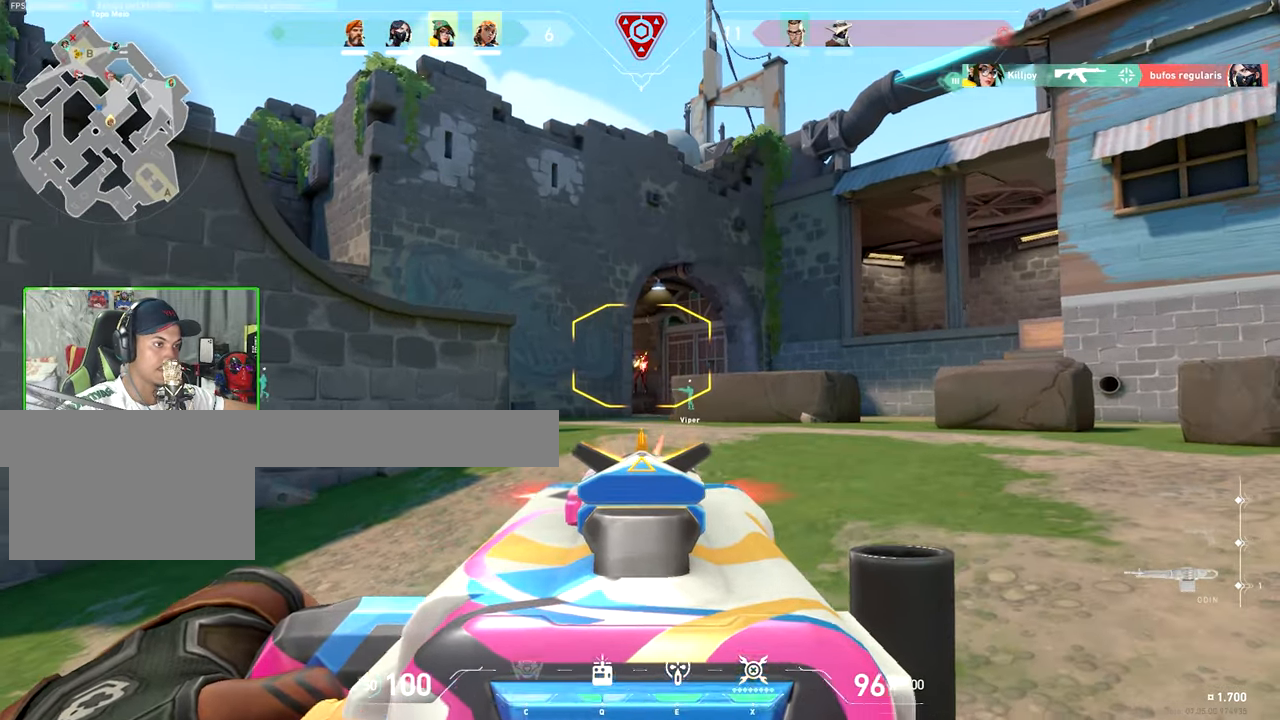
{"keys": ["shift"], "mouse_move": "still", "events": []}
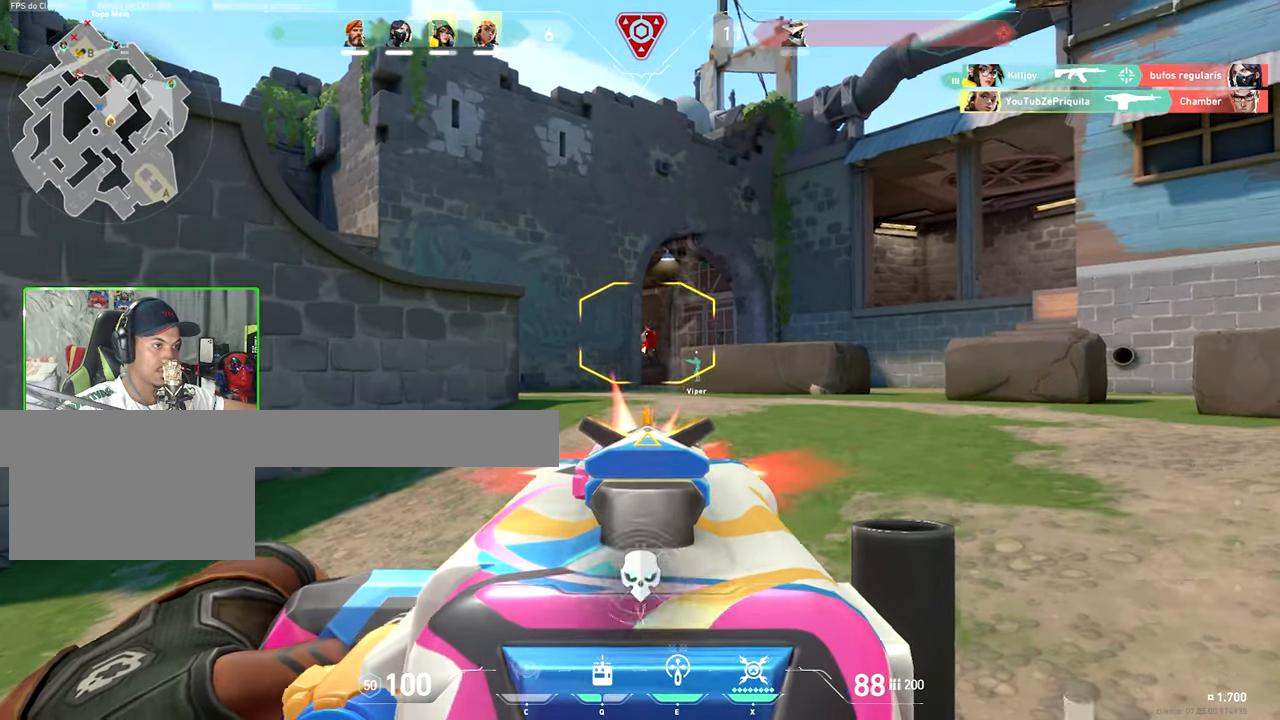
{"keys": ["d", "w"], "mouse_move": "left", "events": [[100, "shift", "up"], [100, "w", "down"], [284, "d", "down"]]}
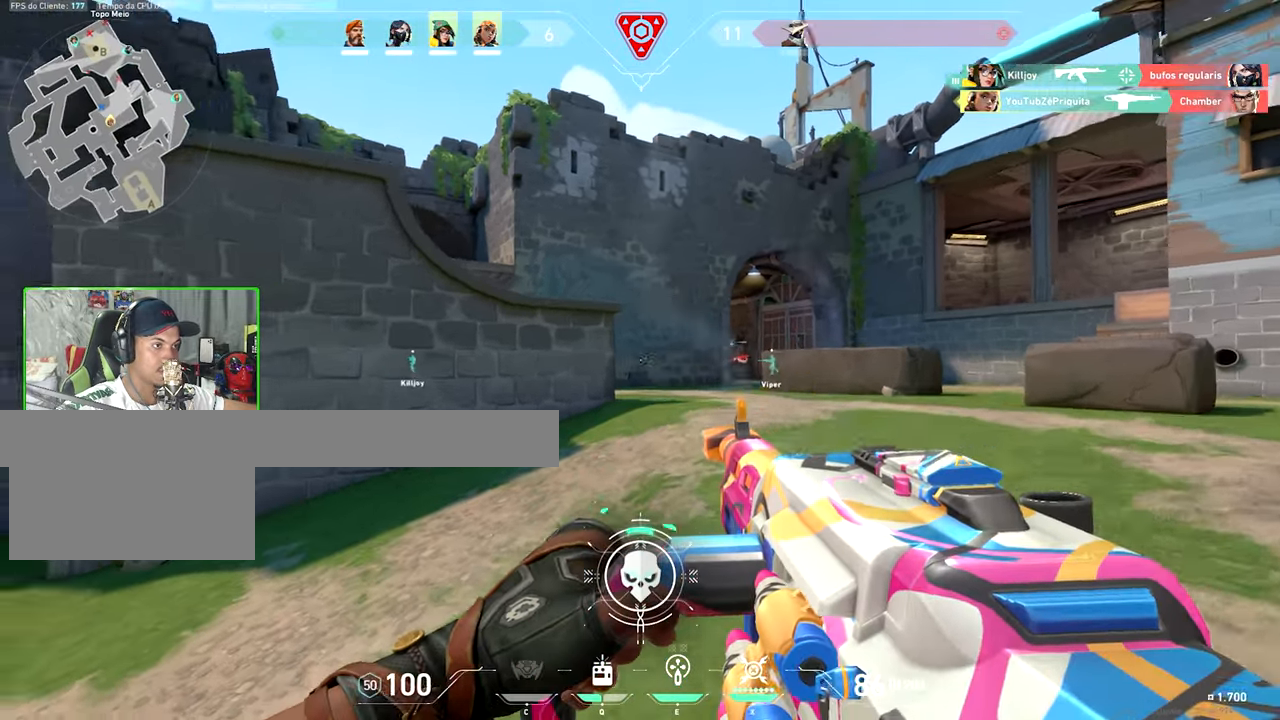
{"keys": ["d", "w"], "mouse_move": "left", "events": []}
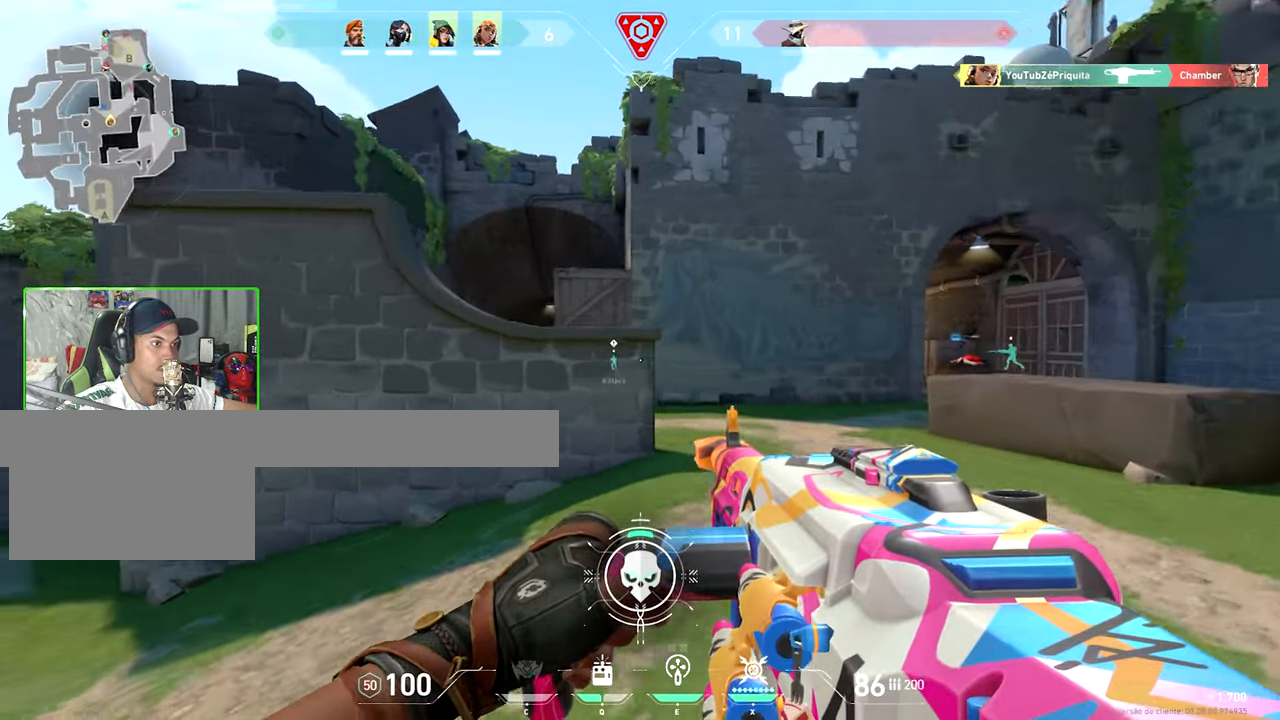
{"keys": ["d", "w"], "mouse_move": "still", "events": []}
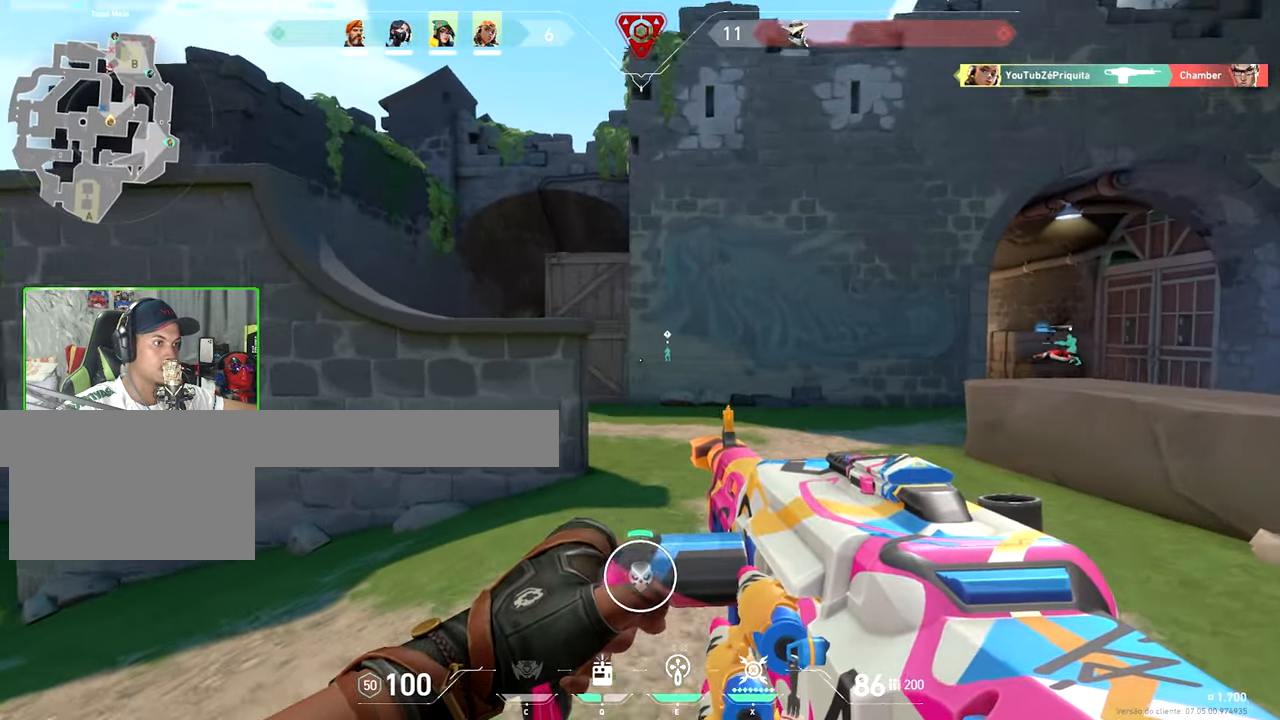
{"keys": ["w"], "mouse_move": "still", "events": [[284, "d", "up"]]}
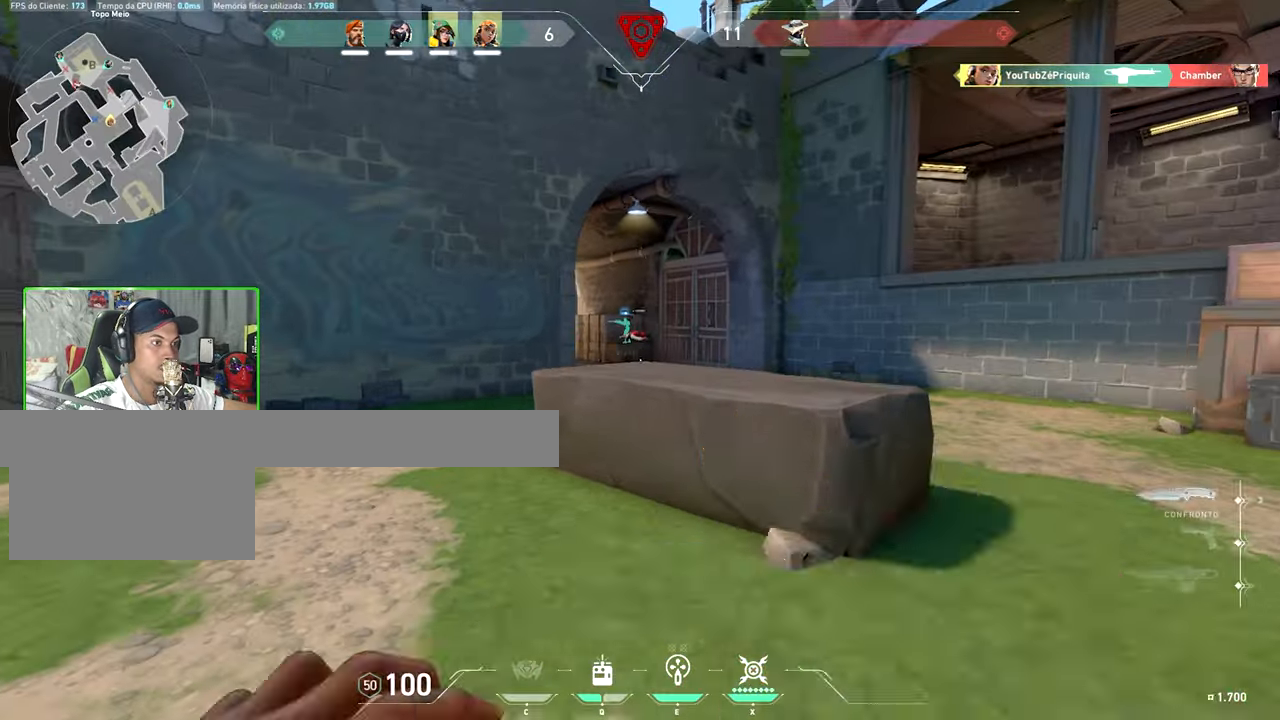
{"keys": ["w"], "mouse_move": "still", "events": [[316, "space", "down"], [450, "space", "up"]]}
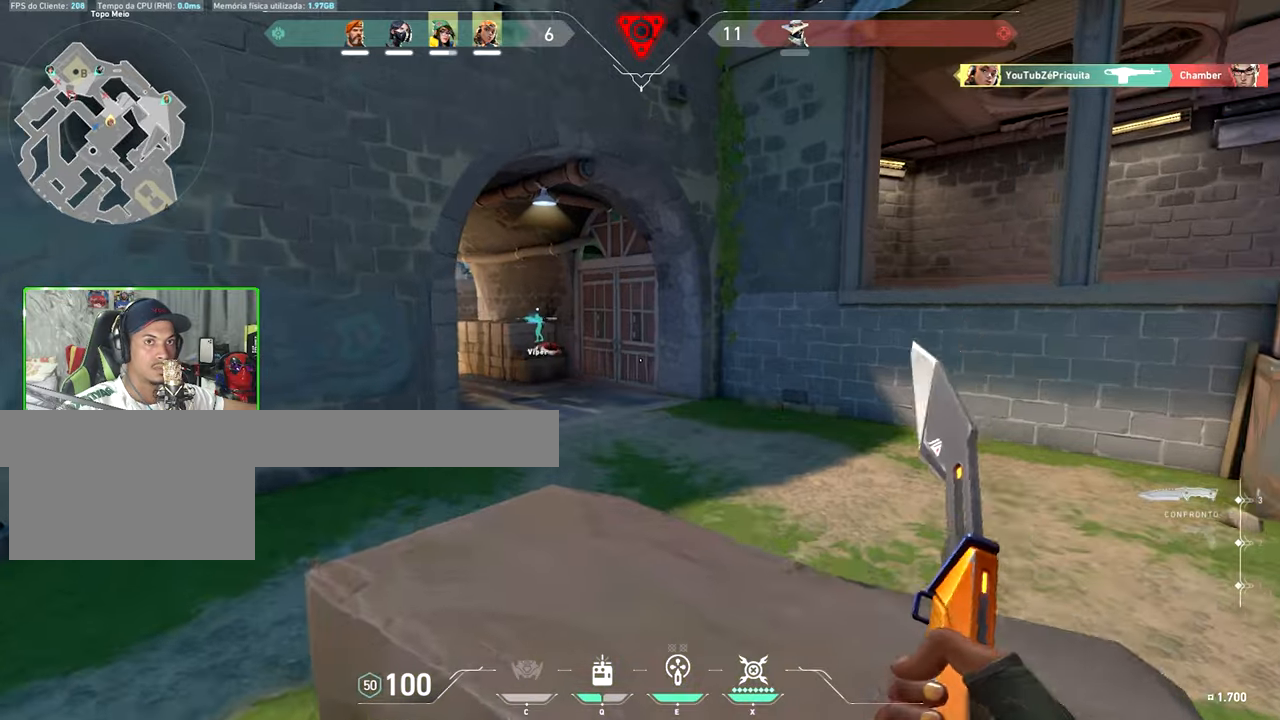
{"keys": ["w"], "mouse_move": "still", "events": []}
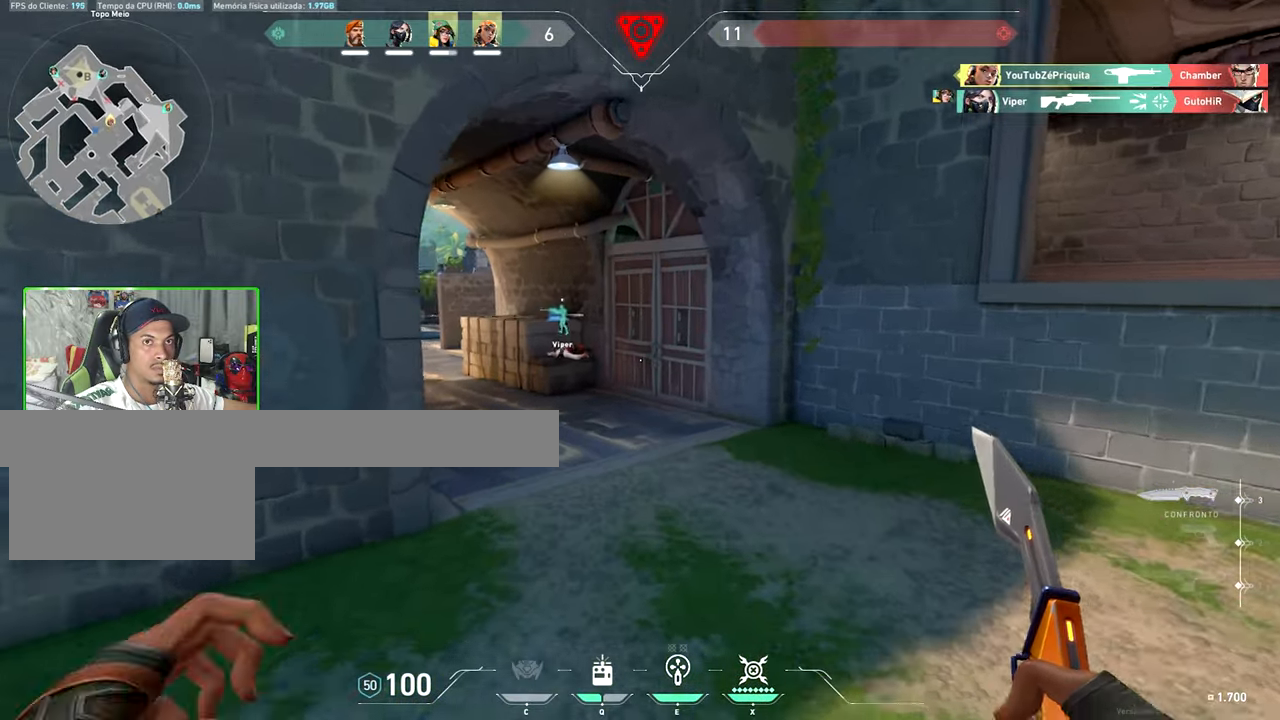
{"keys": ["w"], "mouse_move": "left", "events": []}
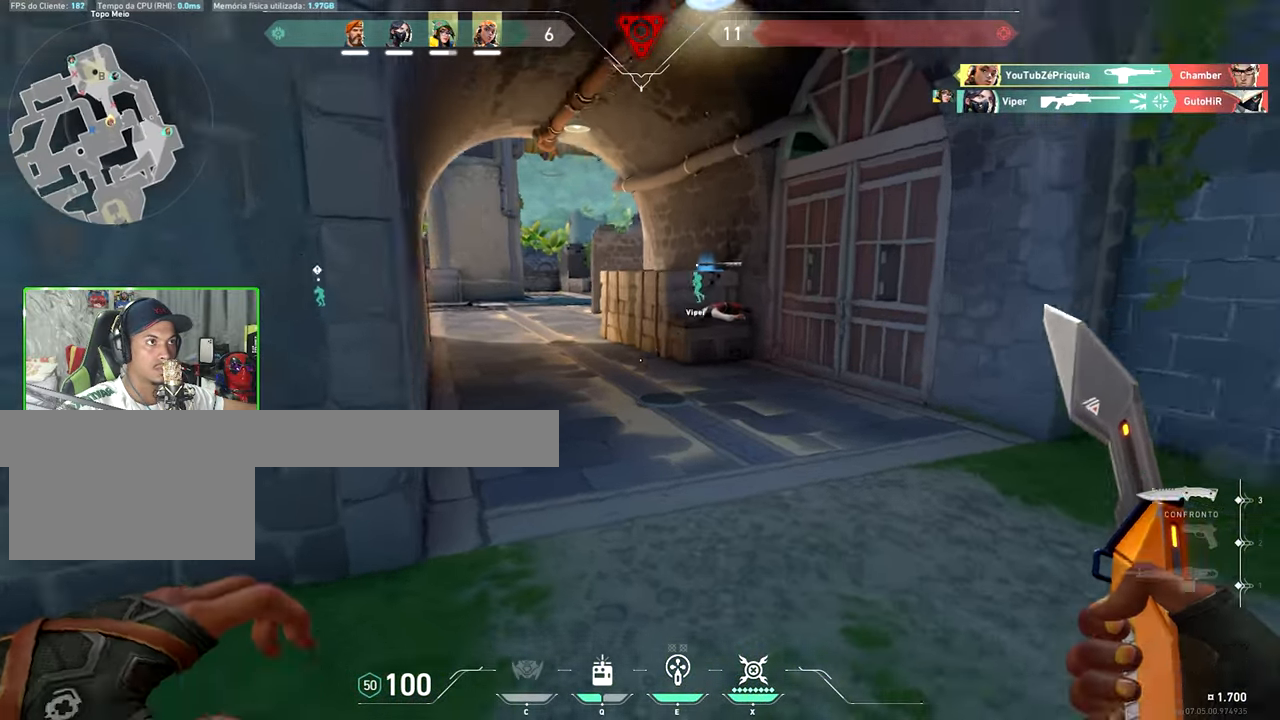
{"keys": ["v", "w"], "mouse_move": "left", "events": [[66, "v", "down"]]}
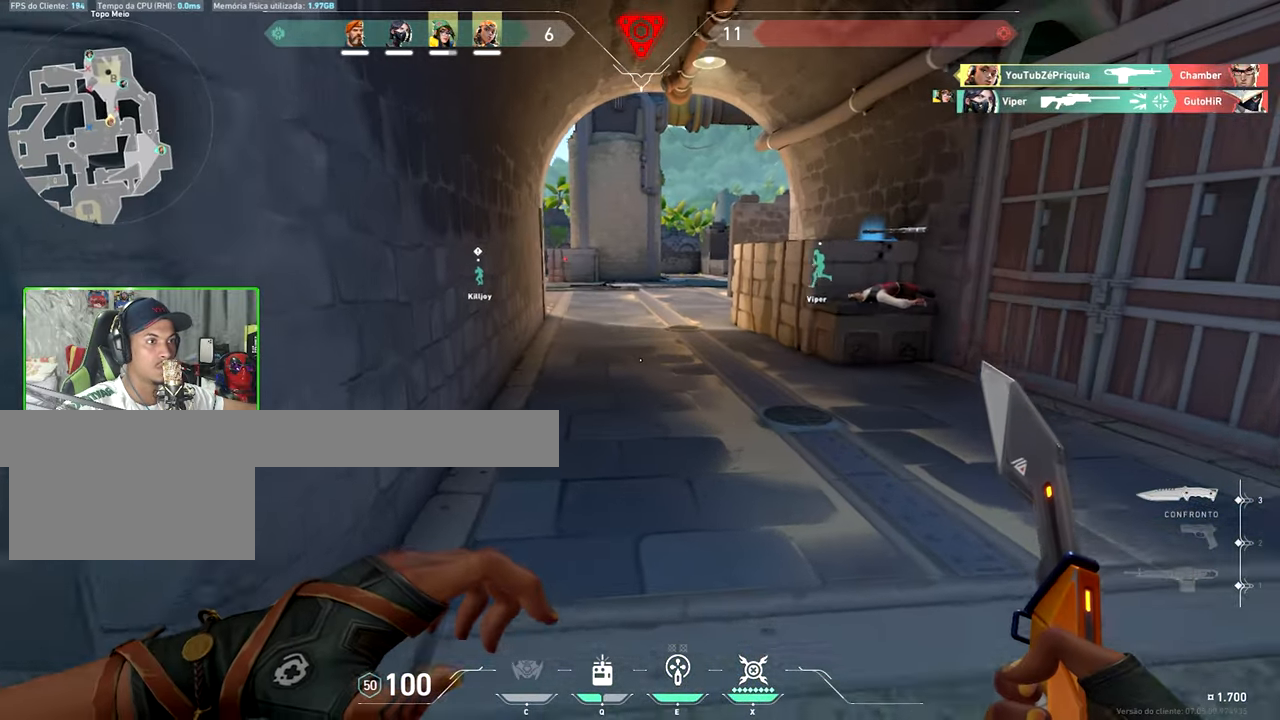
{"keys": ["v", "w"], "mouse_move": "up-left", "events": []}
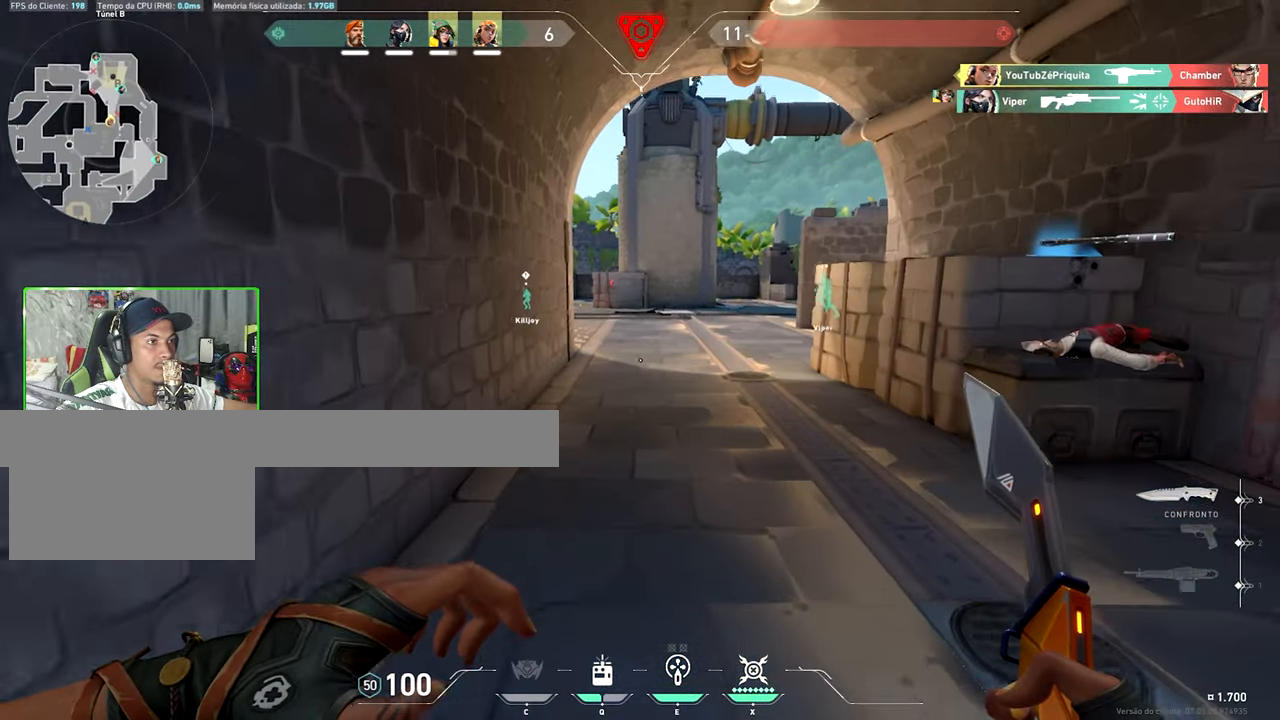
{"keys": ["a", "w"], "mouse_move": "down", "events": [[266, "a", "down"], [266, "space", "down"], [266, "v", "up"], [400, "space", "up"]]}